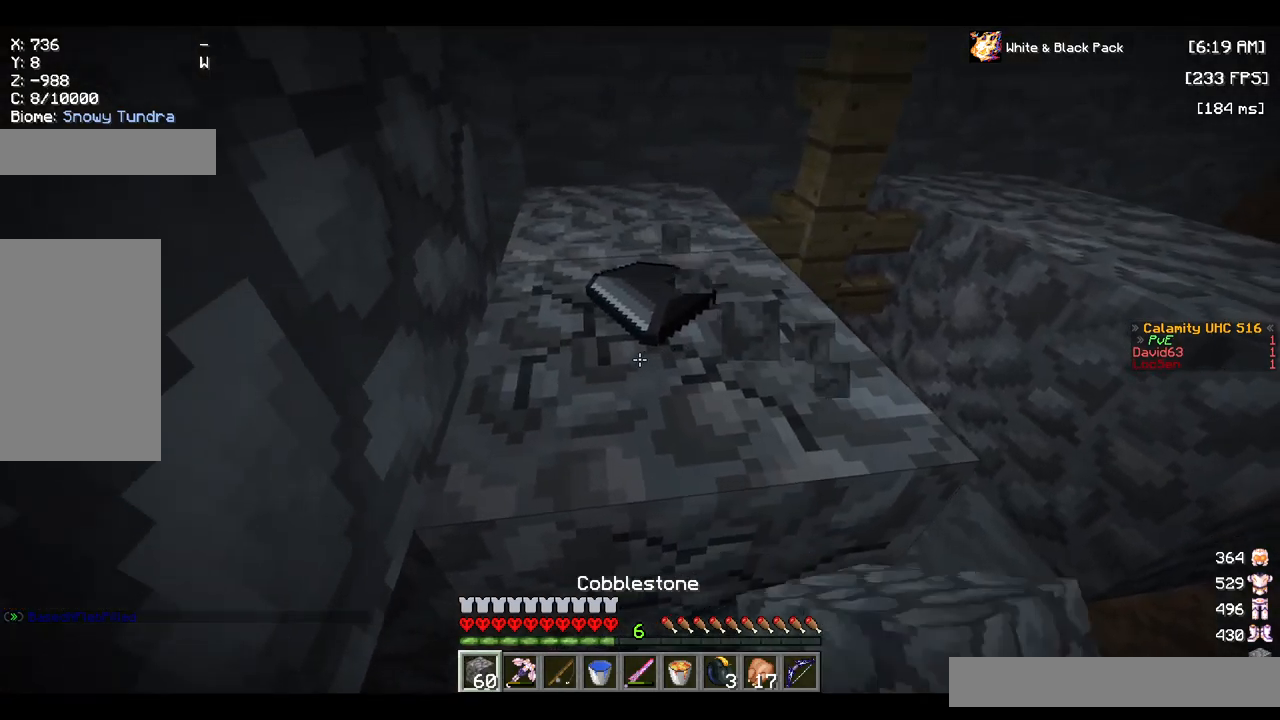
Gameplay with keyboard and mouse; each line is a JSON object with the keys and mouse buttons held at the frame after it. "events" lists presses ("down") and releases ("up") of "a", "d", "s", "space", "w", "mouse_left" and "mouse_right" between this image and that frame as [ms after this image, input, new state], when the widget could be followed in between. "mouse_left", "mouse_right" = the "left", "right" buttons of the "mouse" list. No other keys are recorded. Fast repeated clicks can show as one long hold. Mouse movement is not recorded.
{"keys": ["a", "w"], "mouse": ["left"], "events": [[167, "w", "down"]]}
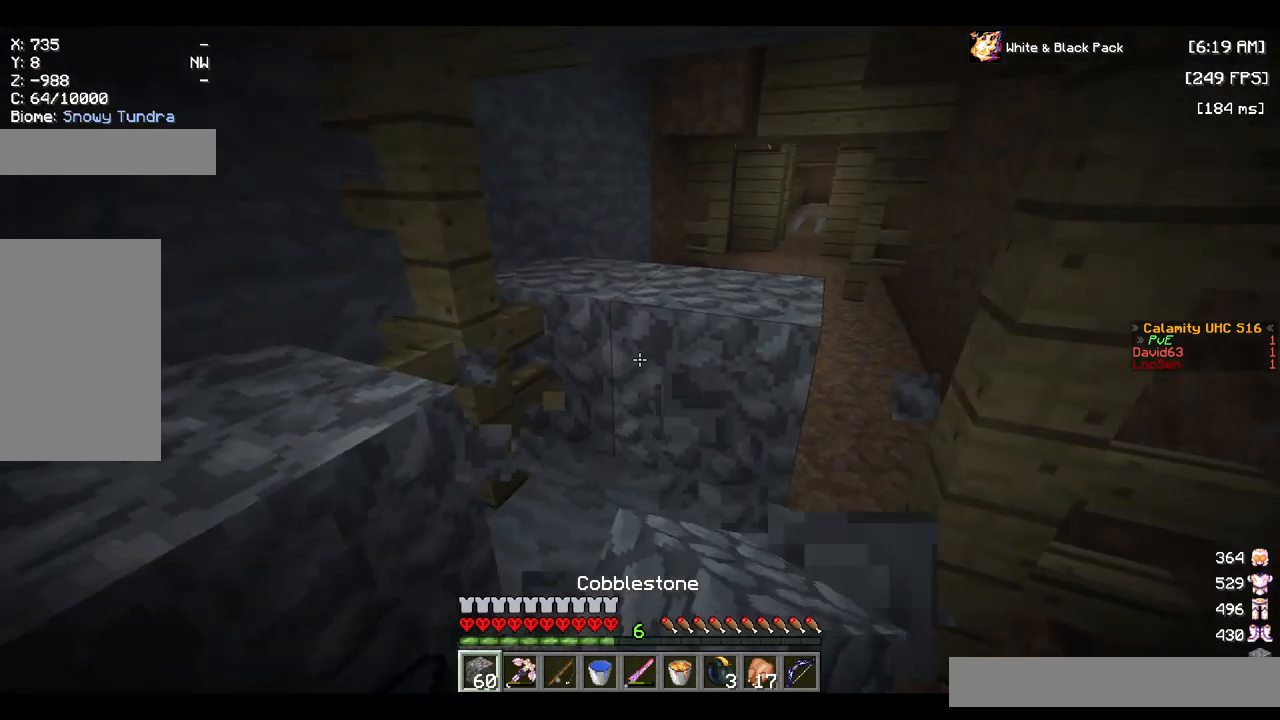
{"keys": ["w"], "mouse": ["left"], "events": [[150, "a", "up"]]}
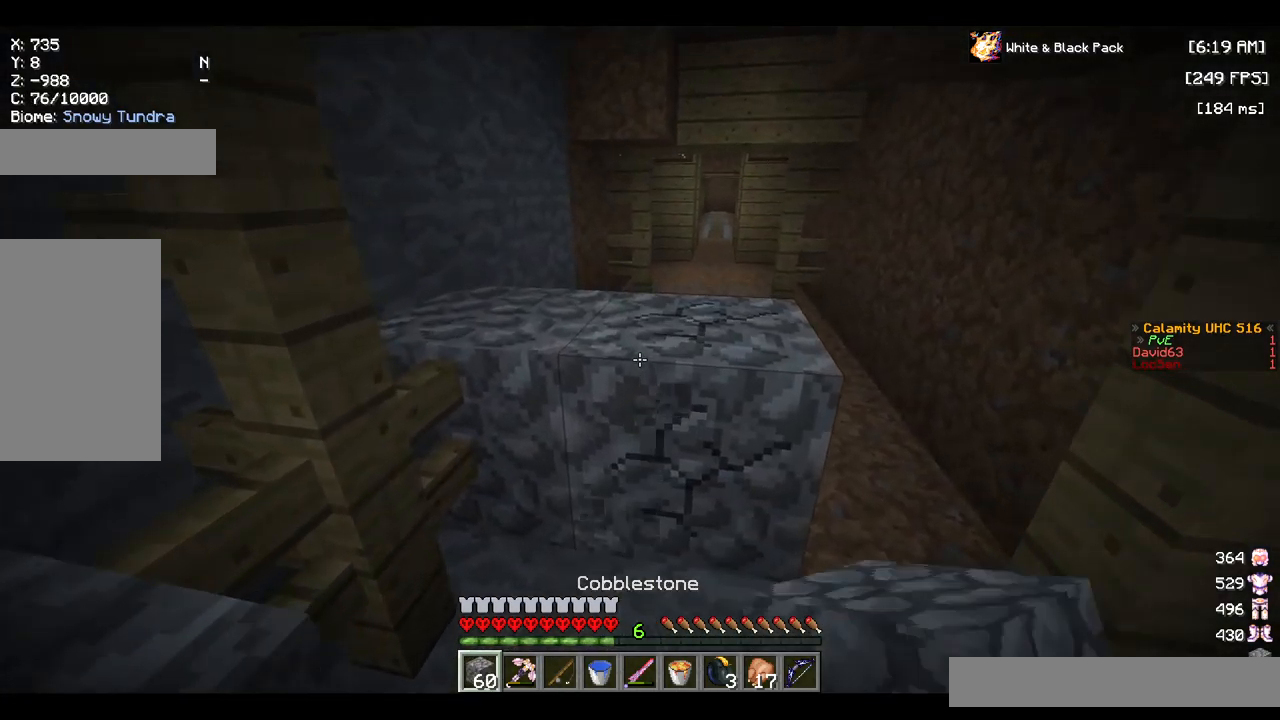
{"keys": ["w"], "mouse": ["left"], "events": []}
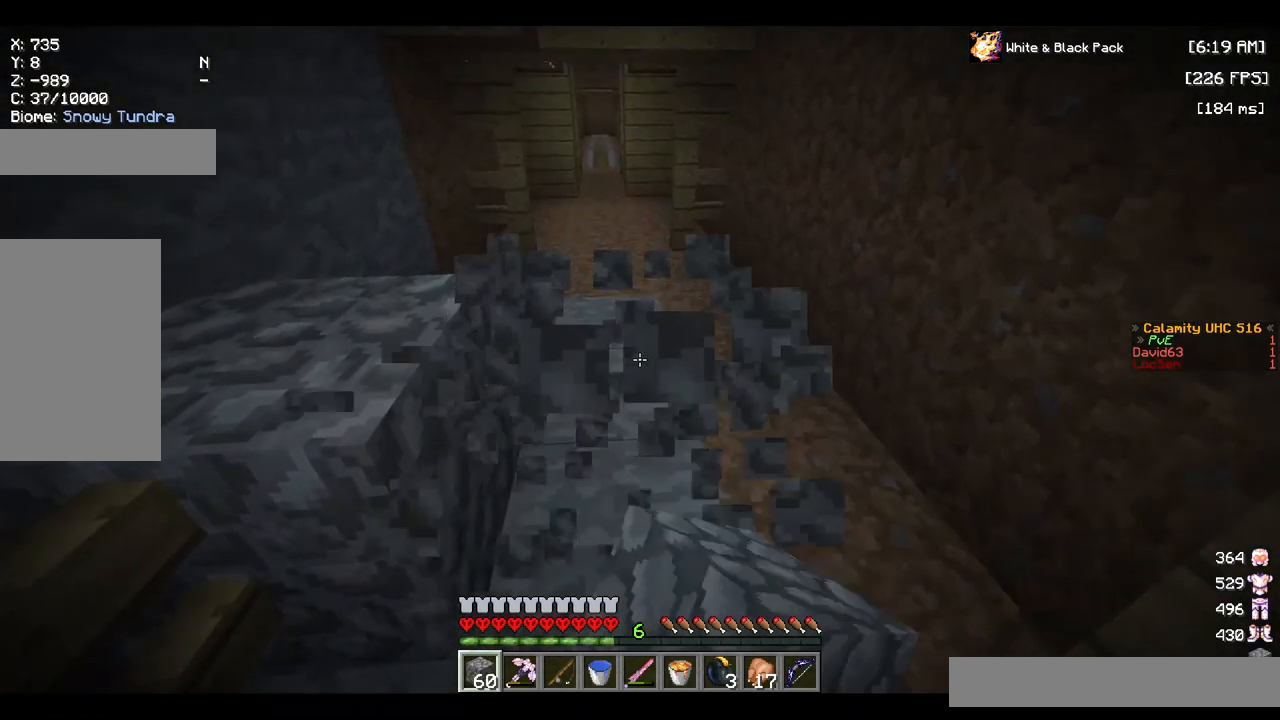
{"keys": [], "mouse": [], "events": [[184, "mouse_left", "up"], [417, "w", "up"]]}
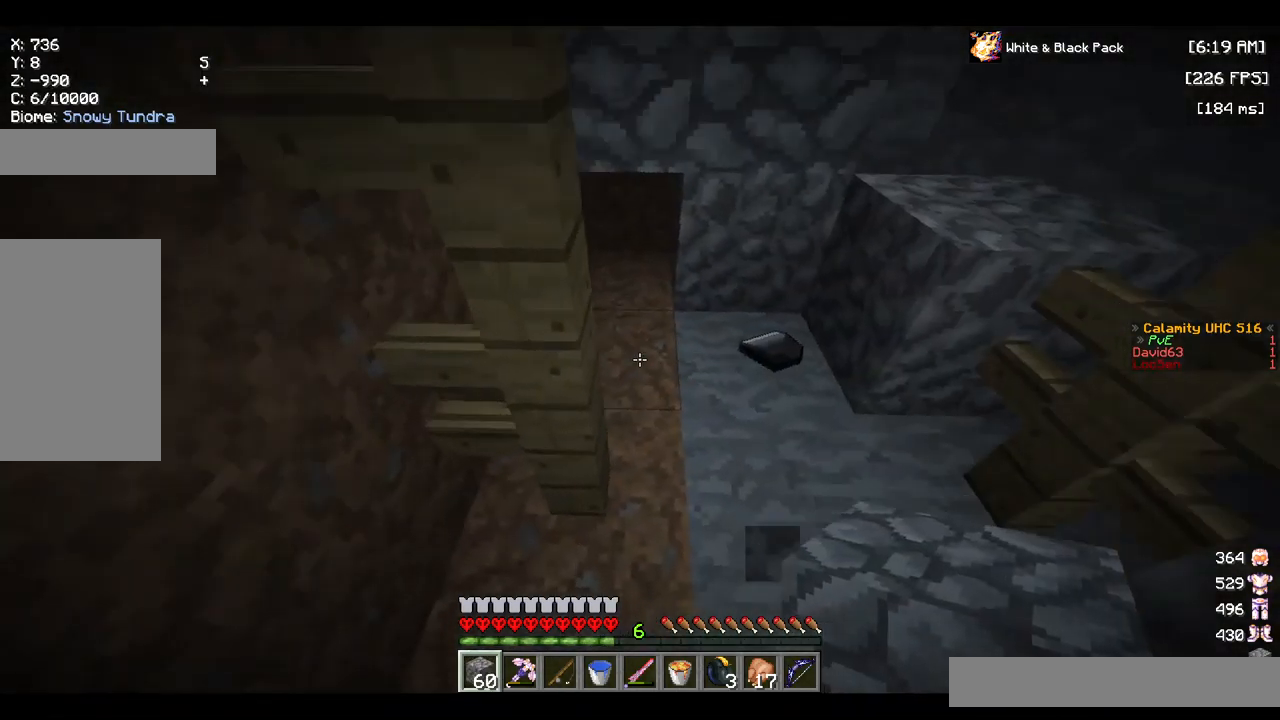
{"keys": ["s"], "mouse": ["right"], "events": [[100, "s", "down"], [134, "mouse_right", "down"], [250, "mouse_right", "up"], [384, "mouse_right", "down"]]}
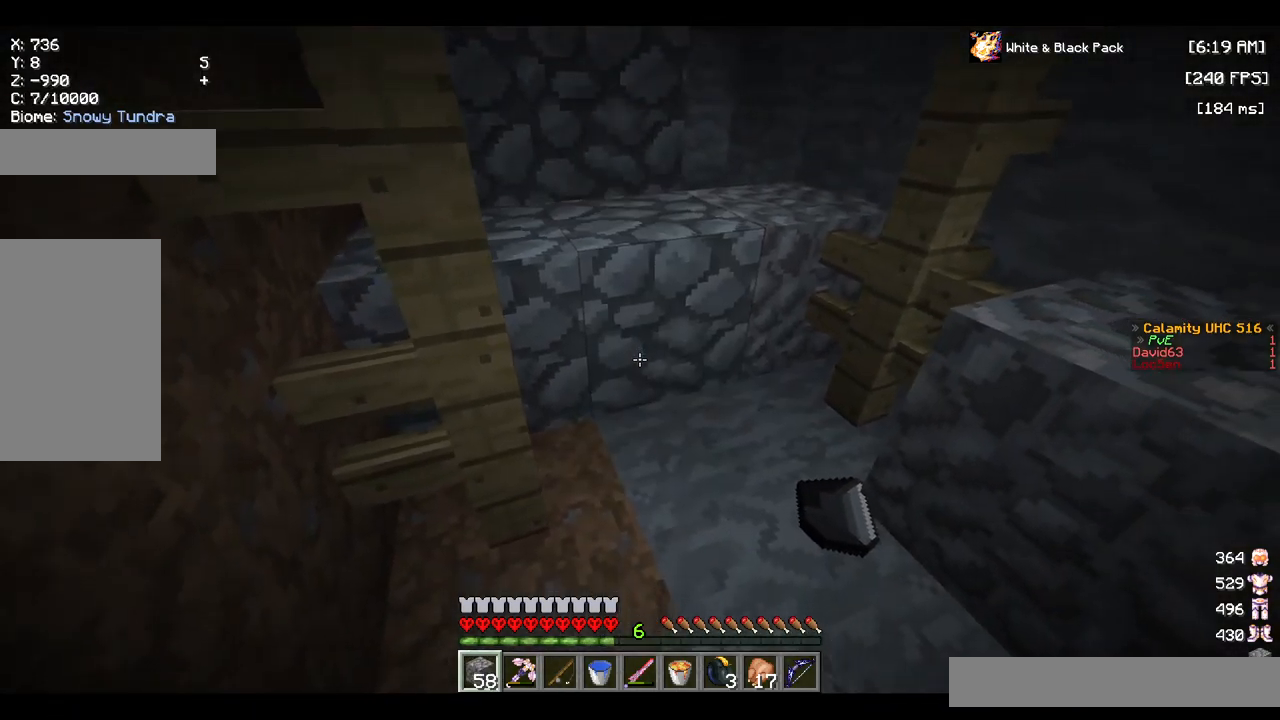
{"keys": [], "mouse": [], "events": [[50, "mouse_right", "up"], [100, "d", "down"], [100, "mouse_right", "down"], [233, "mouse_right", "up"], [266, "s", "up"], [300, "mouse_right", "down"], [433, "d", "up"], [450, "mouse_right", "up"]]}
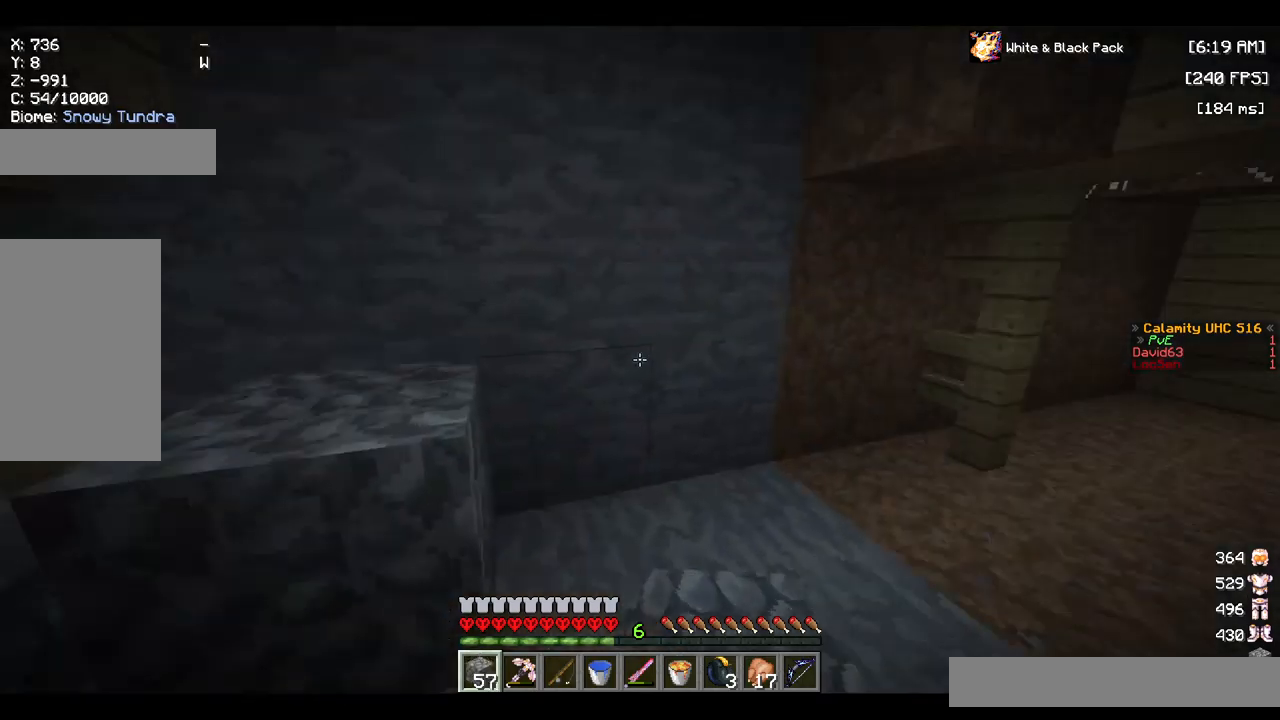
{"keys": ["w"], "mouse": [], "events": [[217, "w", "down"]]}
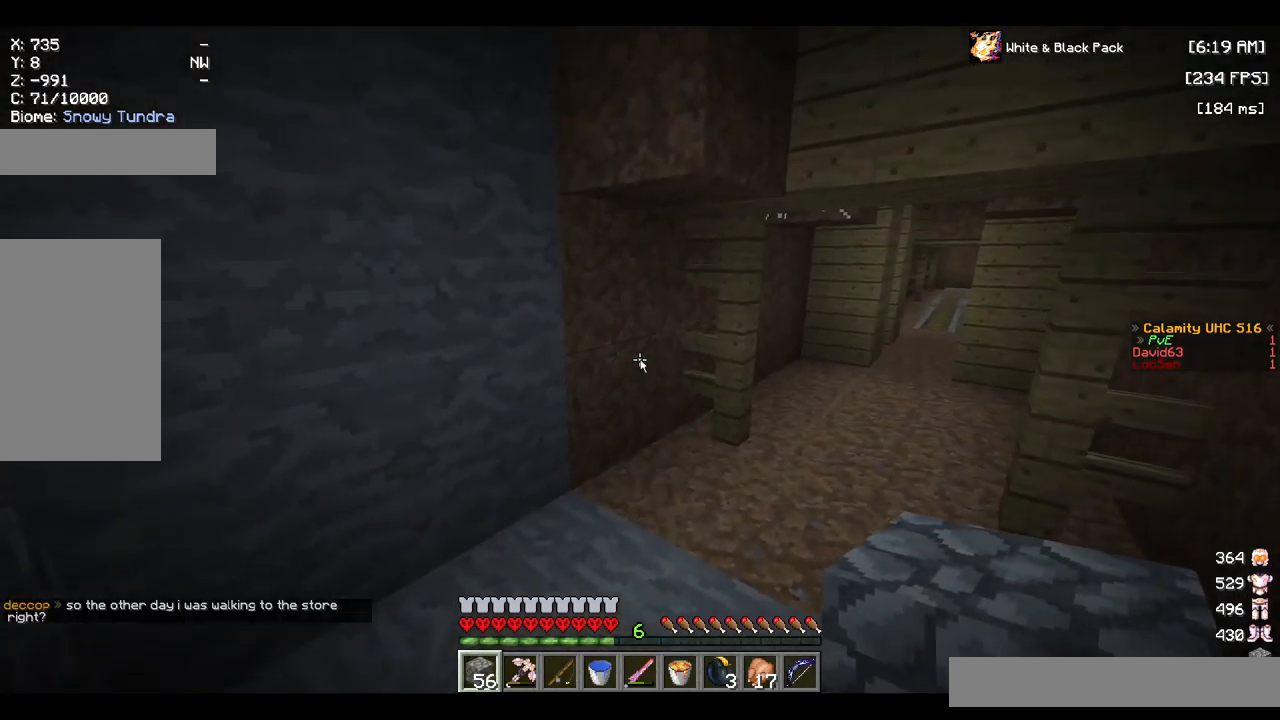
{"keys": [], "mouse": [], "events": [[34, "w", "up"]]}
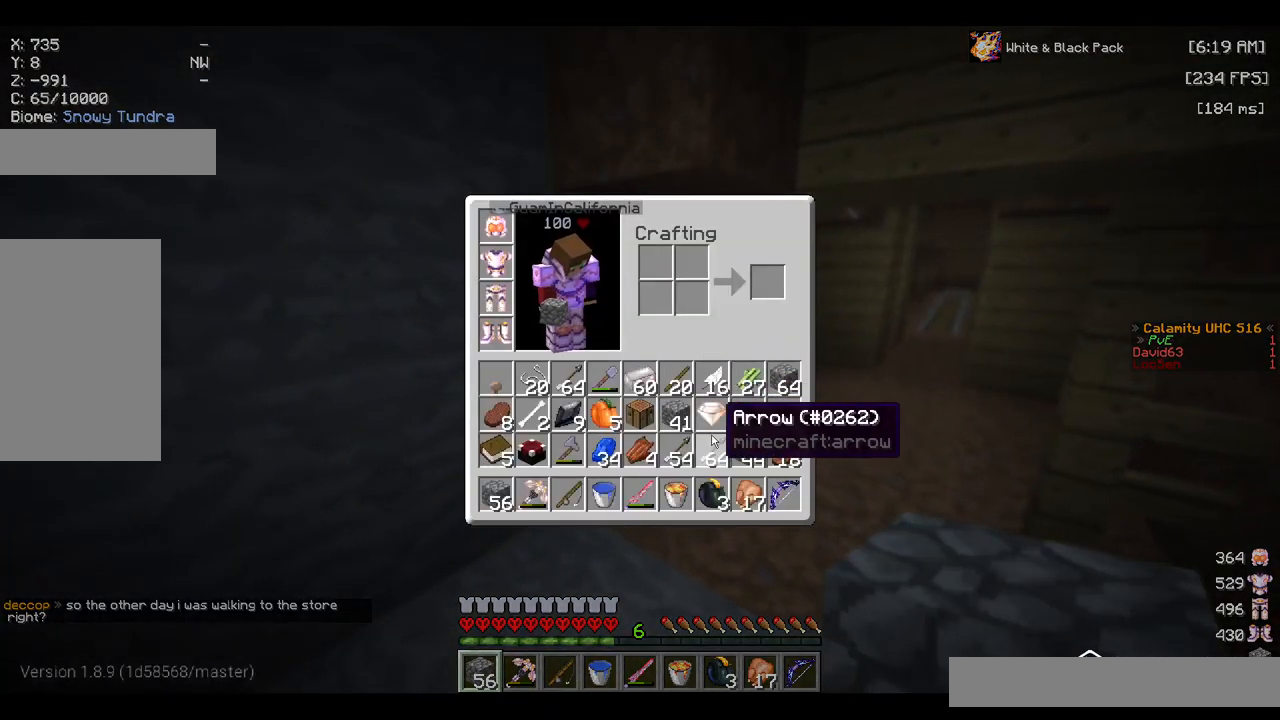
{"keys": [], "mouse": [], "events": []}
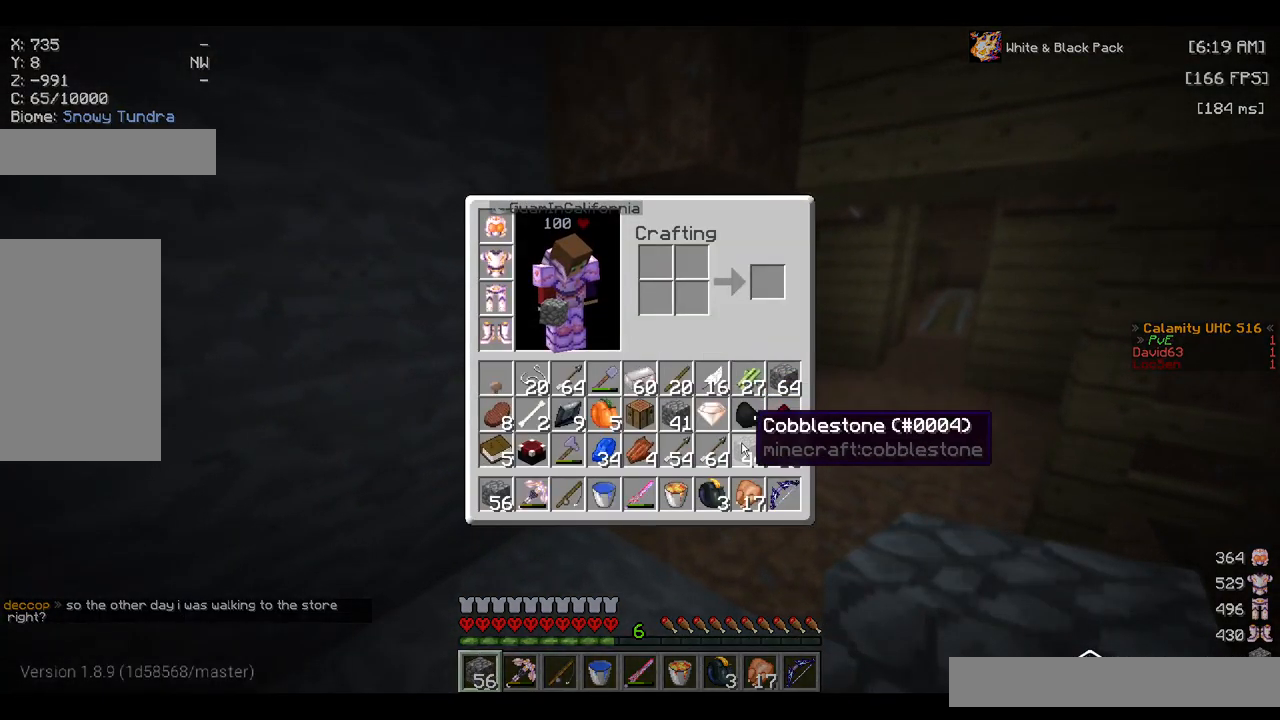
{"keys": [], "mouse": [], "events": []}
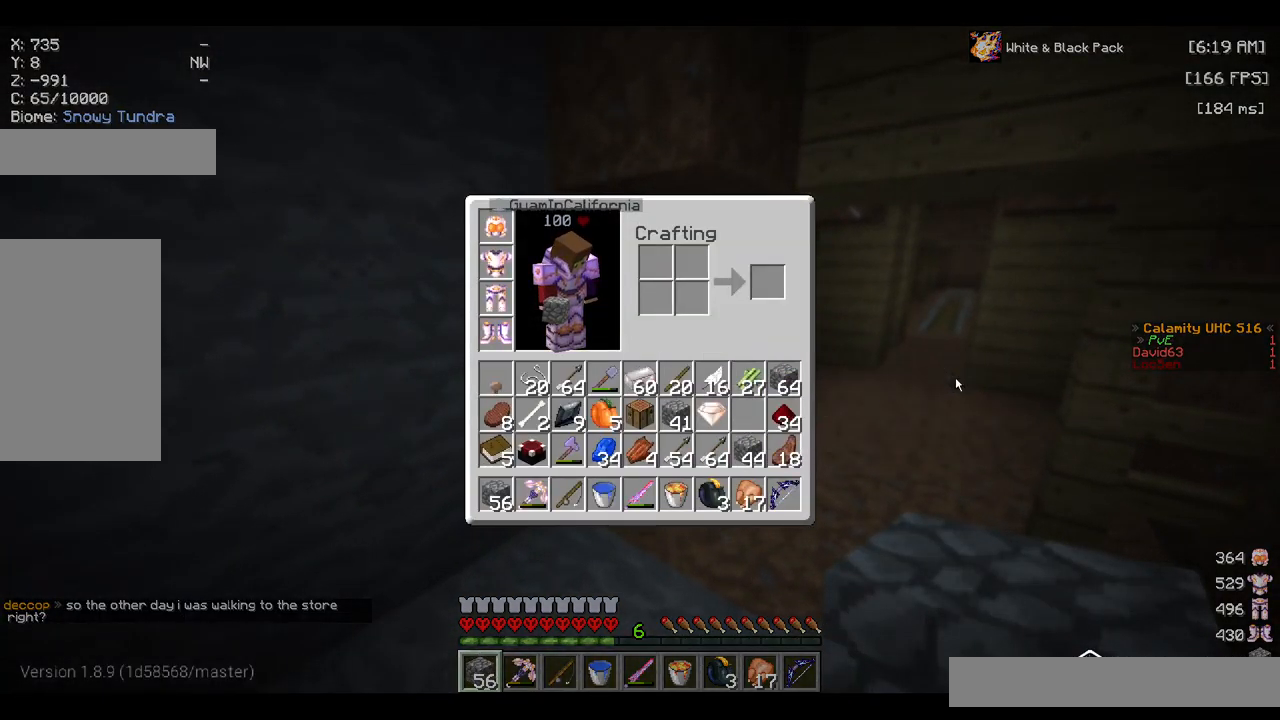
{"keys": ["a", "w"], "mouse": [], "events": [[117, "w", "down"], [167, "a", "down"]]}
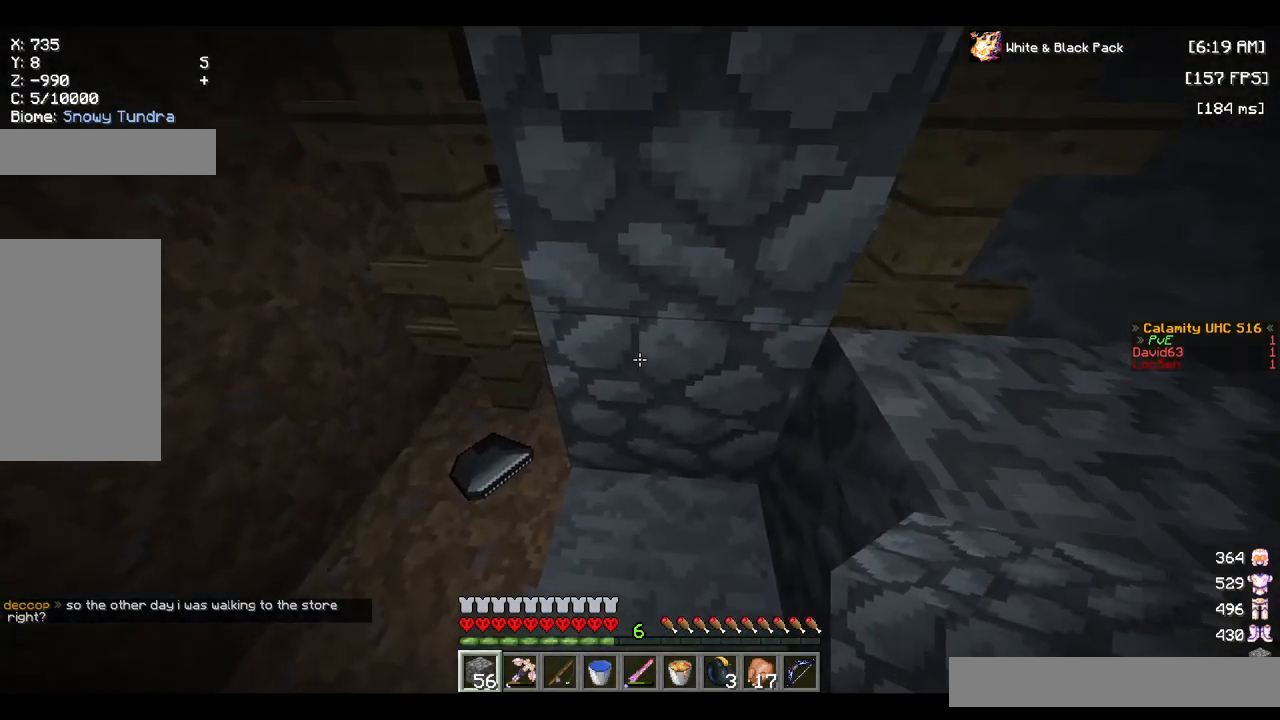
{"keys": ["w"], "mouse": [], "events": [[234, "a", "up"]]}
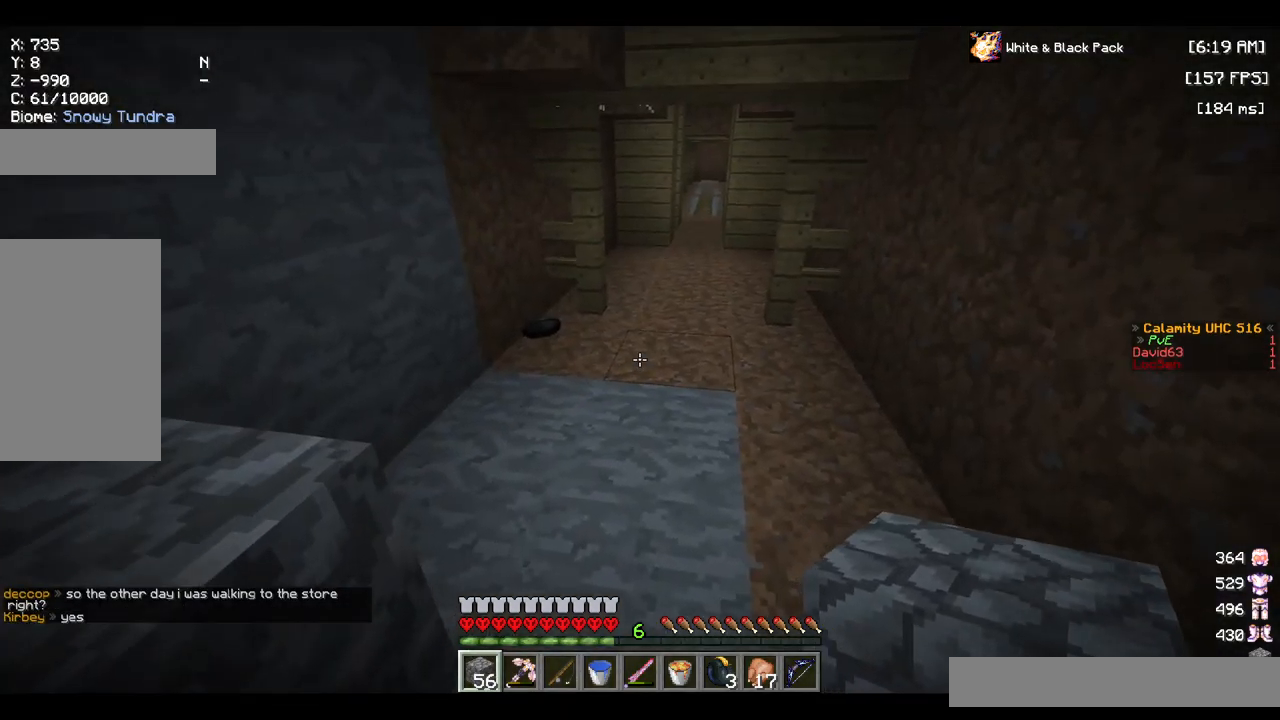
{"keys": ["w"], "mouse": [], "events": []}
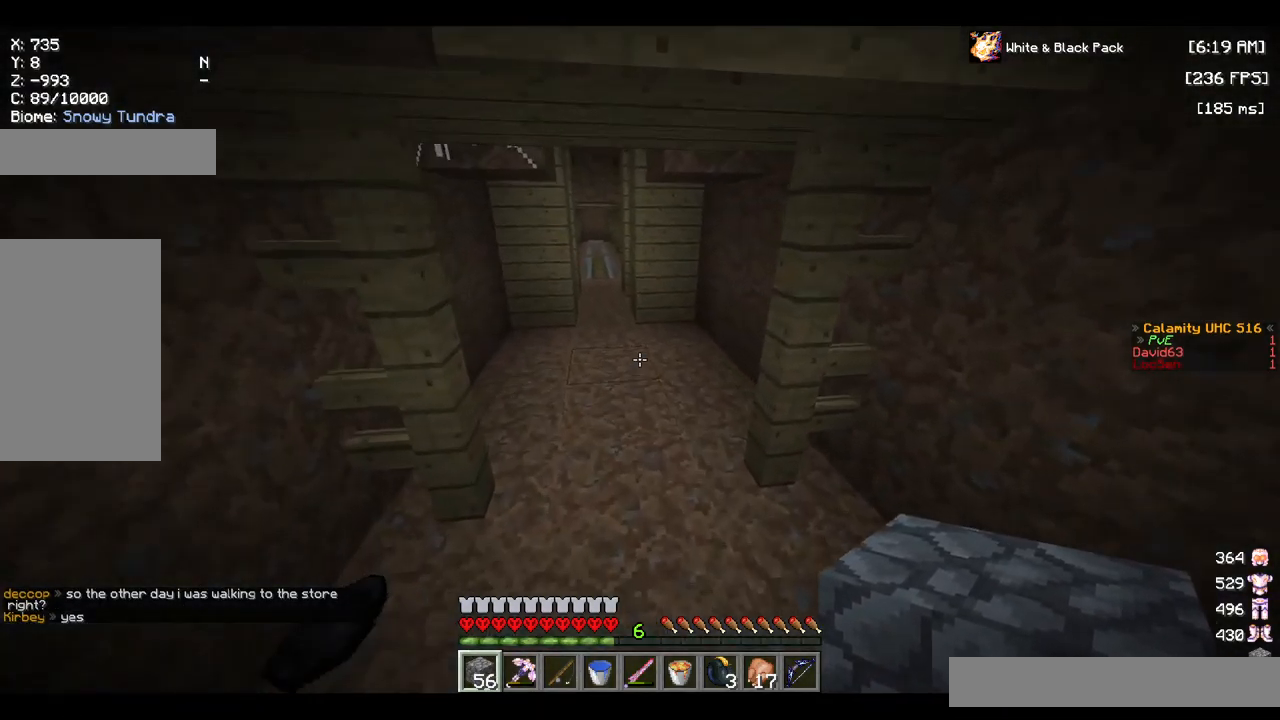
{"keys": ["w"], "mouse": [], "events": [[234, "space", "down"], [417, "space", "up"]]}
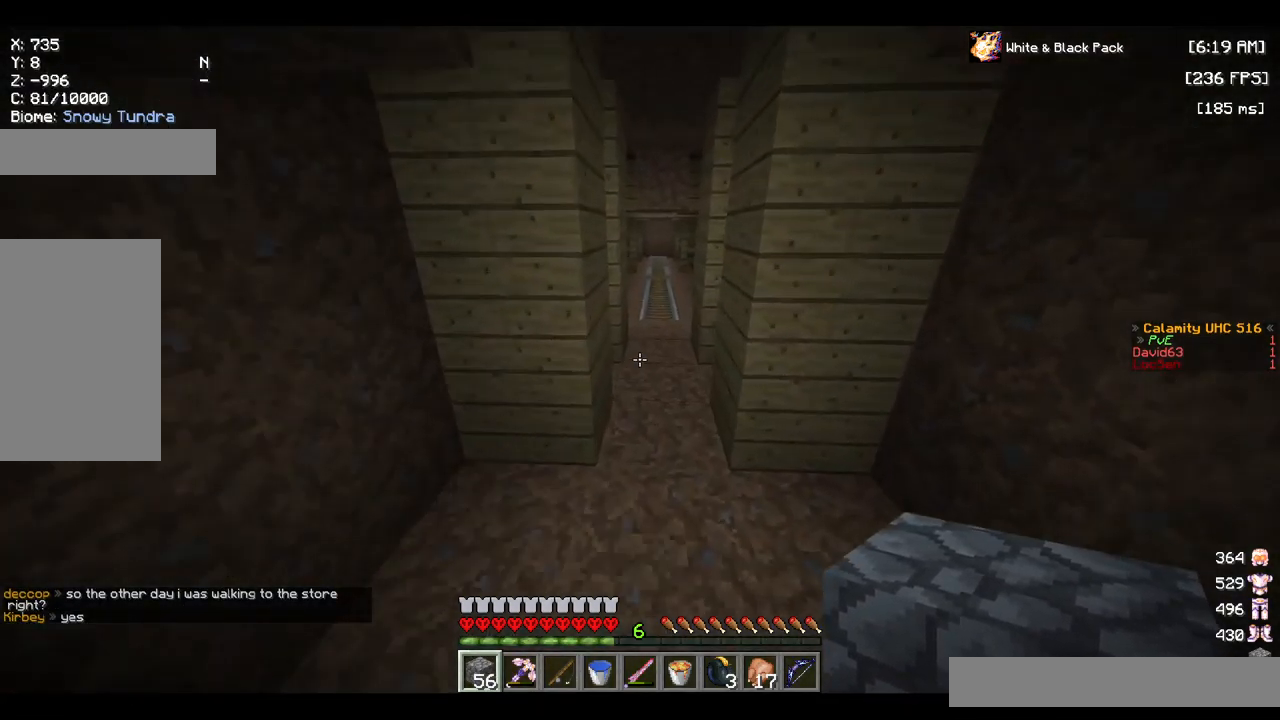
{"keys": ["w"], "mouse": [], "events": []}
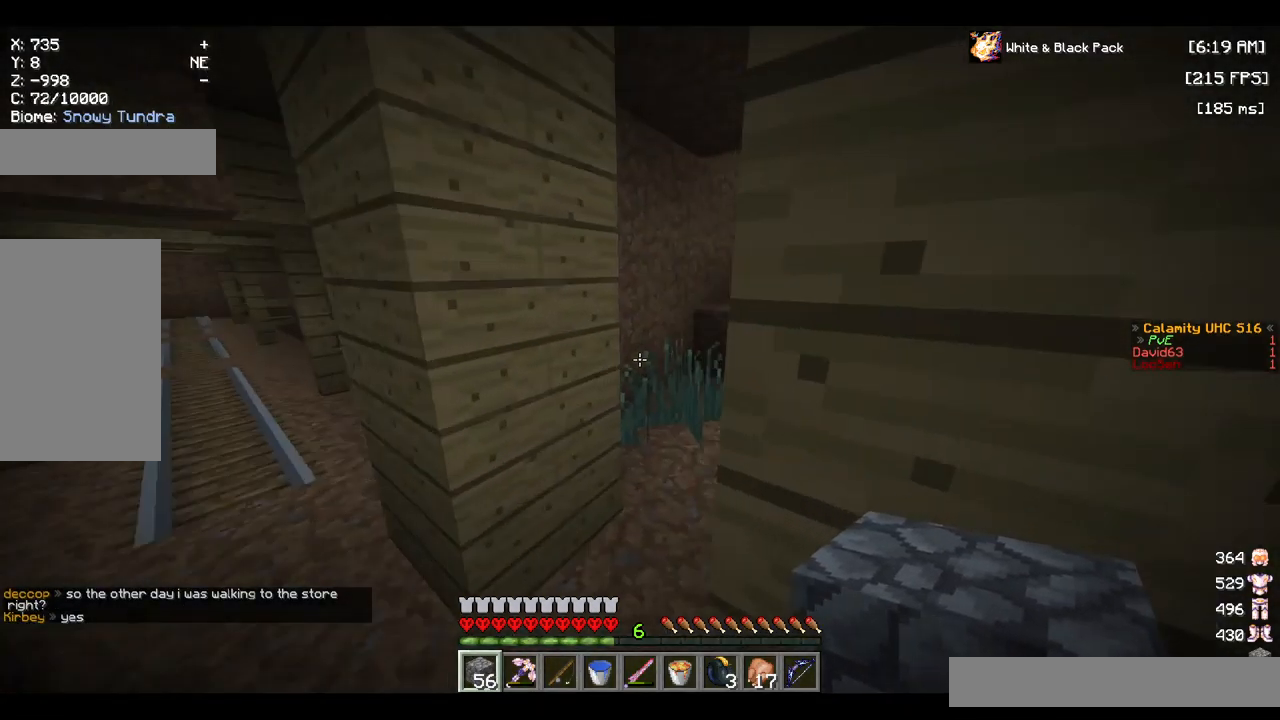
{"keys": ["d"], "mouse": [], "events": [[167, "a", "down"], [334, "a", "up"], [401, "w", "up"], [434, "d", "down"]]}
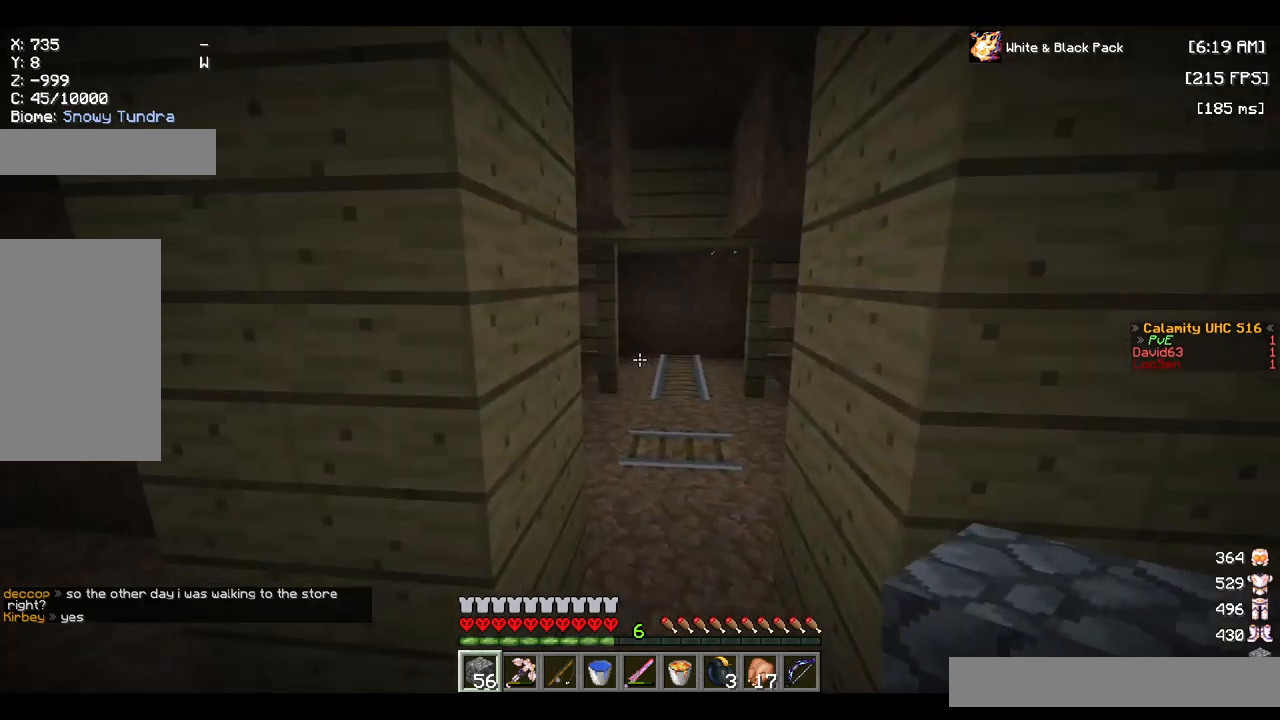
{"keys": ["w"], "mouse": [], "events": [[183, "d", "up"], [233, "w", "down"]]}
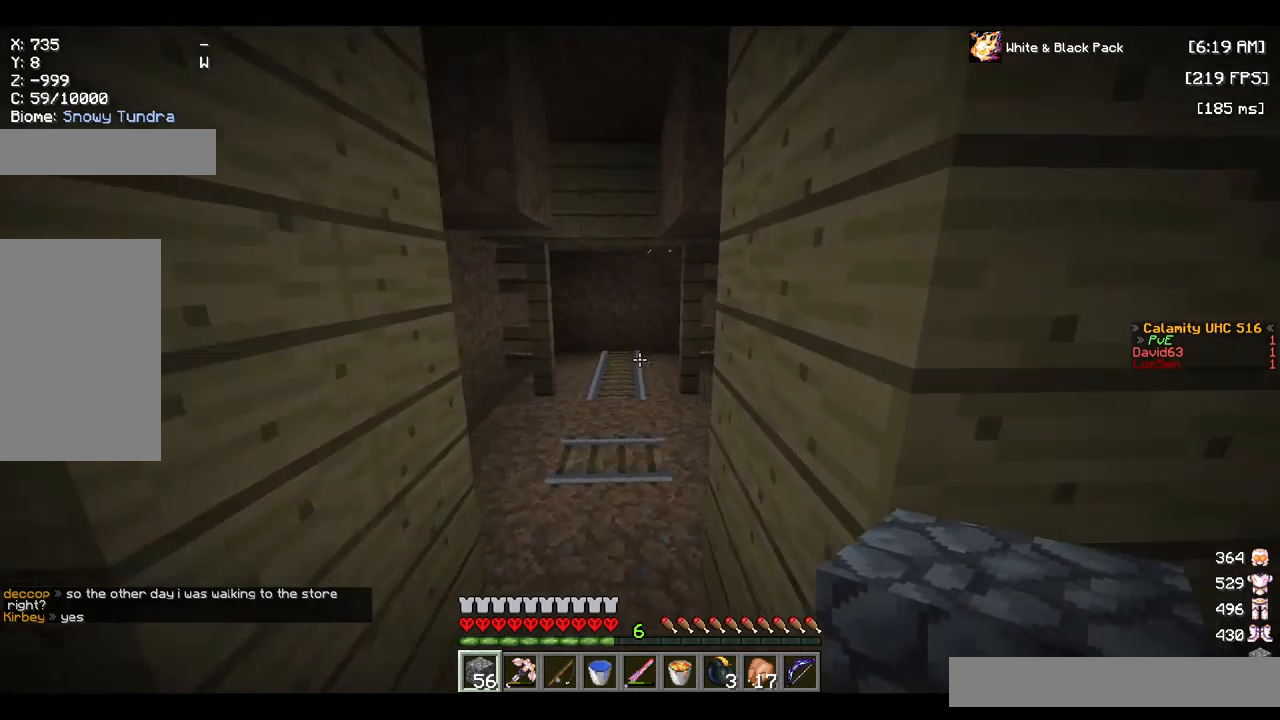
{"keys": ["d", "w"], "mouse": [], "events": [[150, "a", "down"], [183, "d", "down"], [200, "a", "up"], [217, "w", "up"], [283, "w", "down"]]}
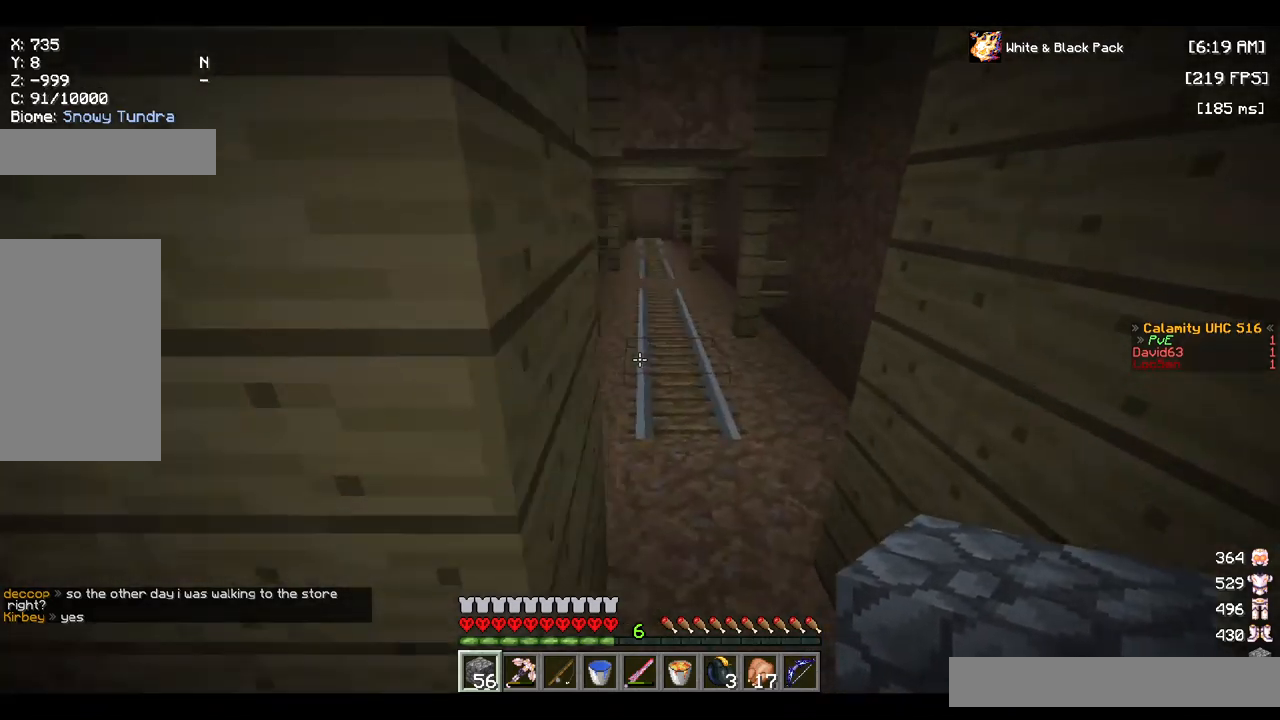
{"keys": ["w"], "mouse": [], "events": [[117, "d", "up"], [233, "a", "down"], [450, "a", "up"]]}
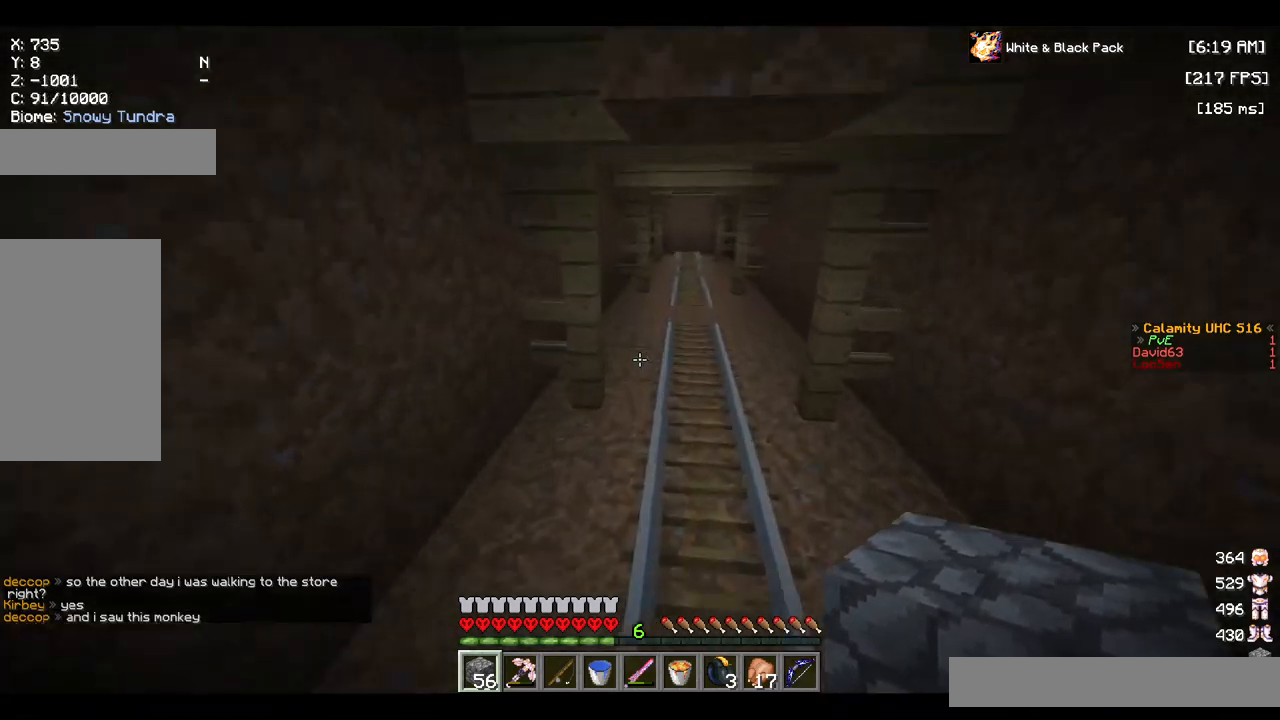
{"keys": ["a", "w"], "mouse": [], "events": [[467, "a", "down"]]}
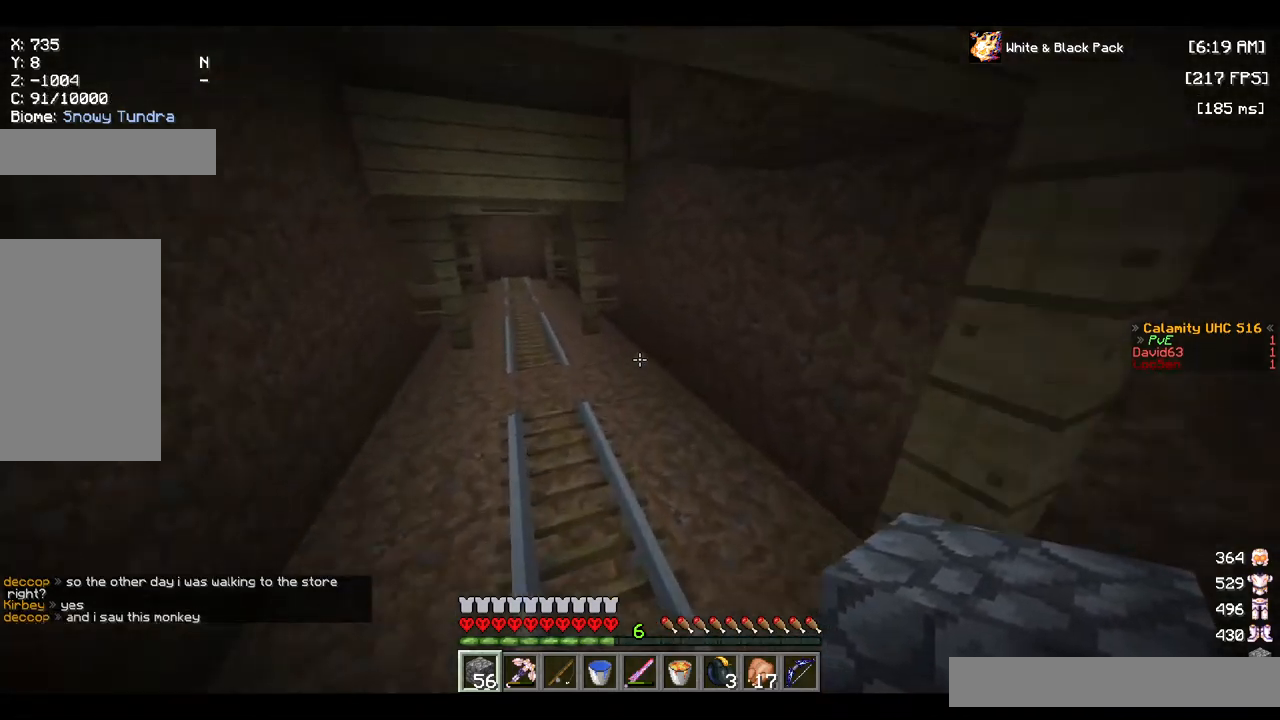
{"keys": ["s"], "mouse": ["right"], "events": [[167, "w", "up"], [300, "s", "down"], [400, "a", "up"], [400, "mouse_right", "down"]]}
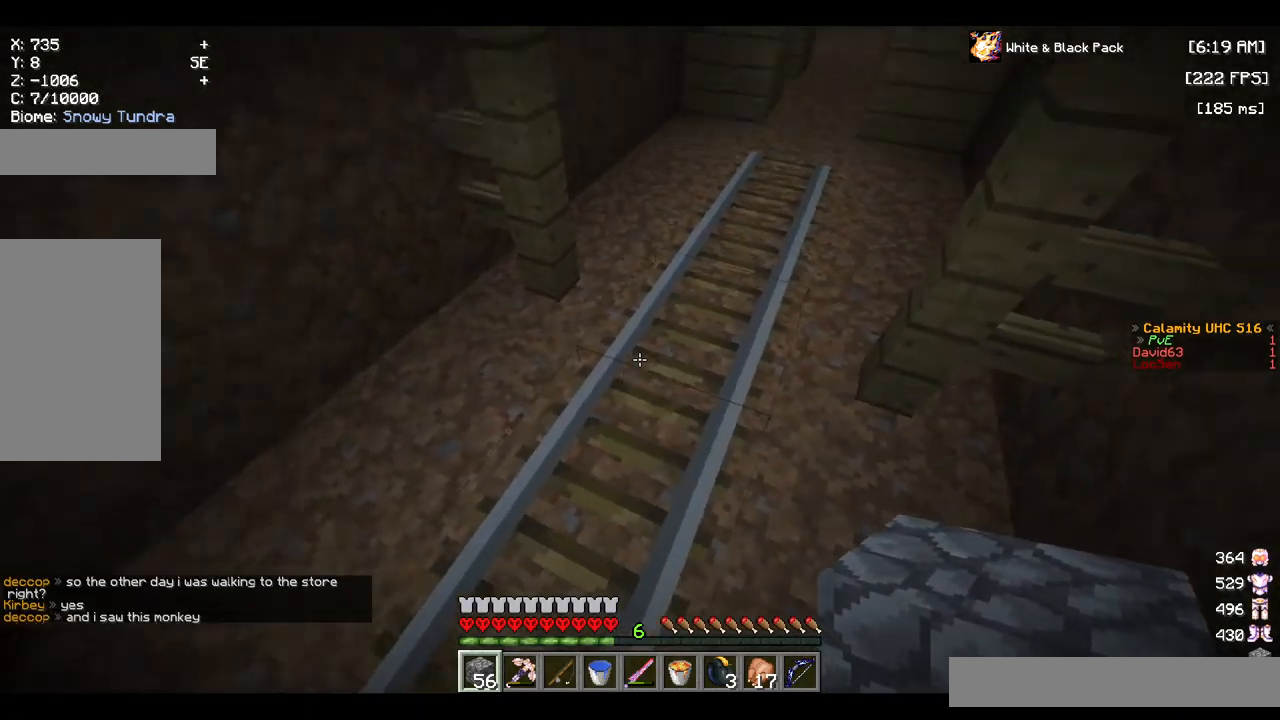
{"keys": ["s"], "mouse": [], "events": [[67, "mouse_right", "up"], [233, "mouse_right", "down"], [433, "mouse_right", "up"]]}
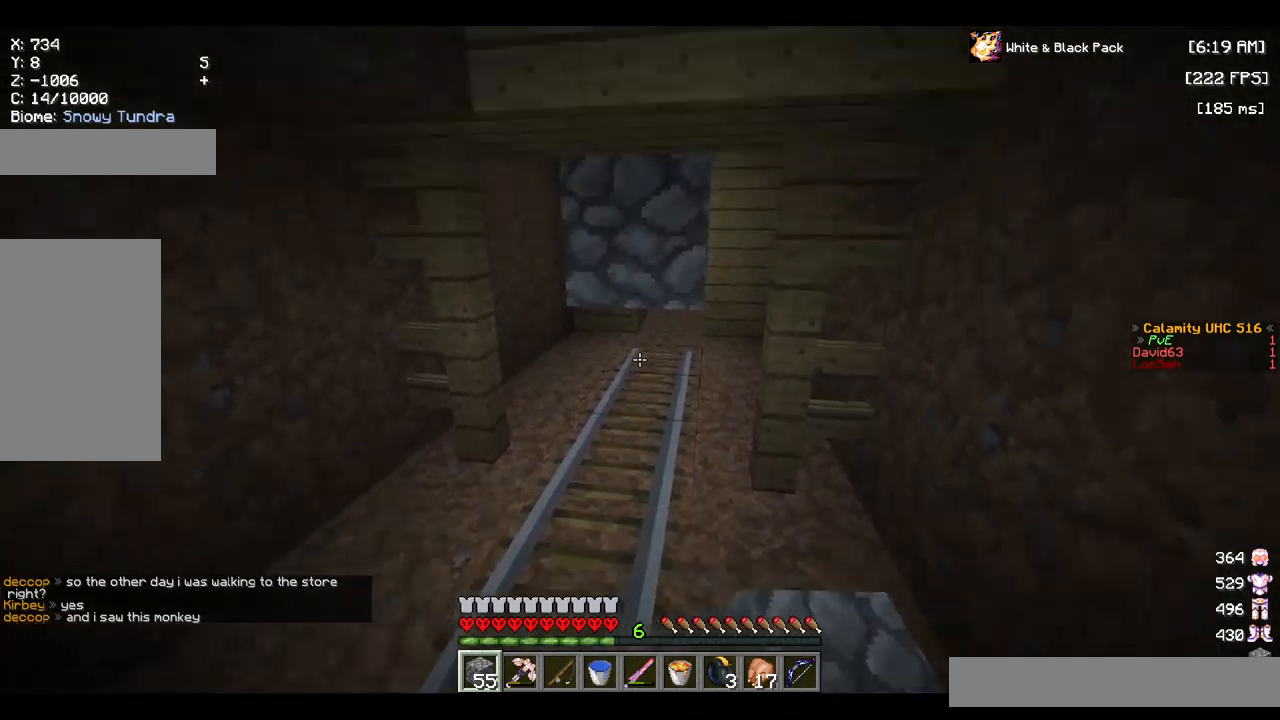
{"keys": ["s"], "mouse": ["right"], "events": [[250, "mouse_right", "down"], [400, "mouse_right", "up"], [450, "mouse_right", "down"]]}
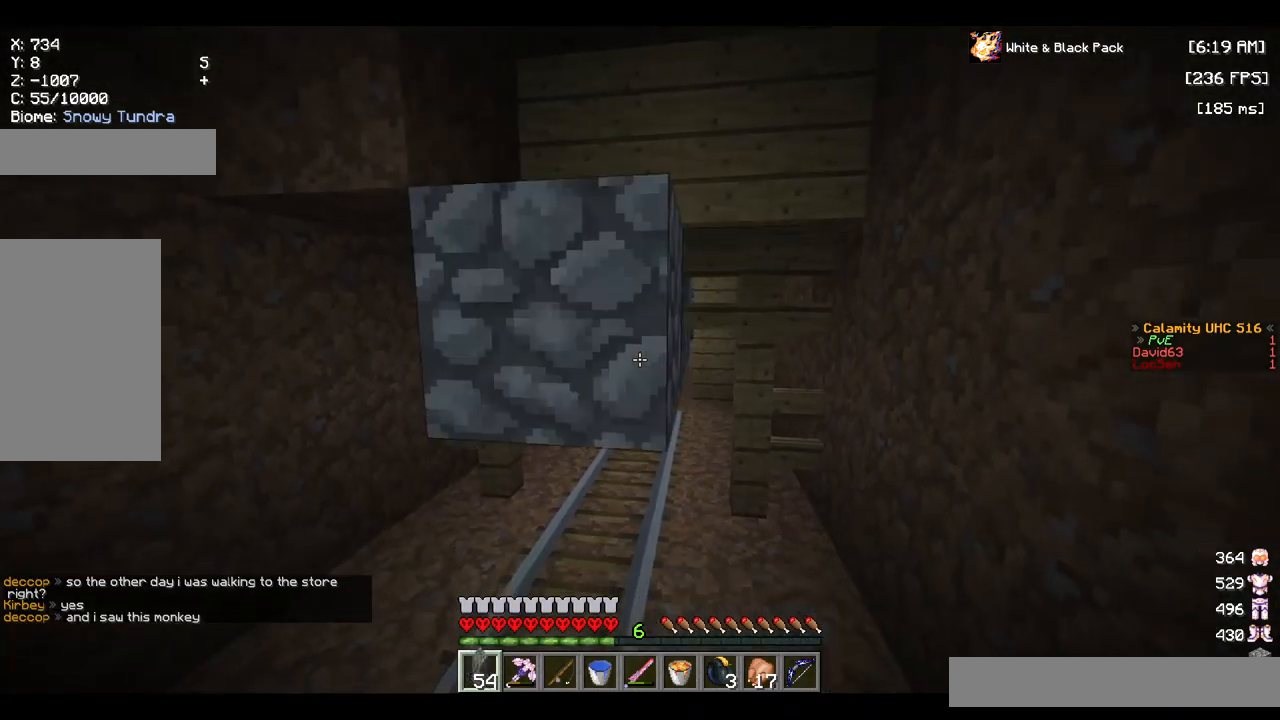
{"keys": ["w"], "mouse": [], "events": [[33, "a", "down"], [83, "s", "up"], [100, "mouse_right", "up"], [233, "a", "up"], [250, "w", "down"]]}
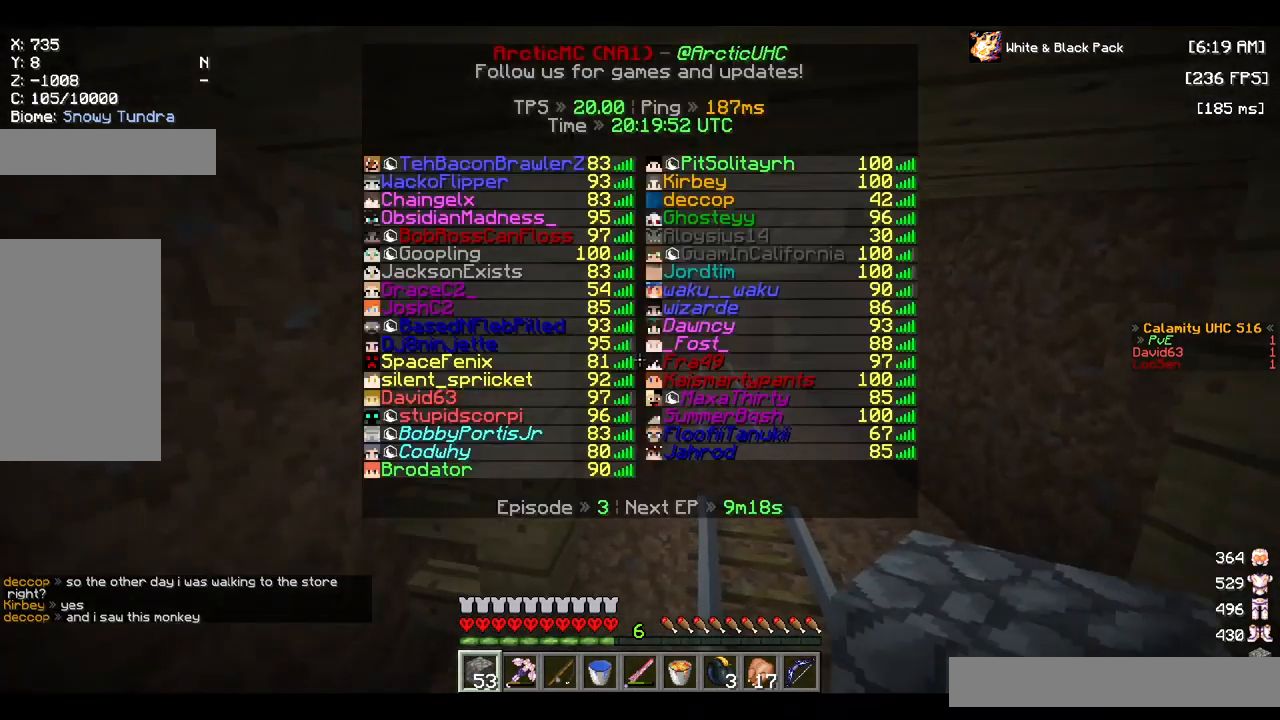
{"keys": ["w"], "mouse": [], "events": []}
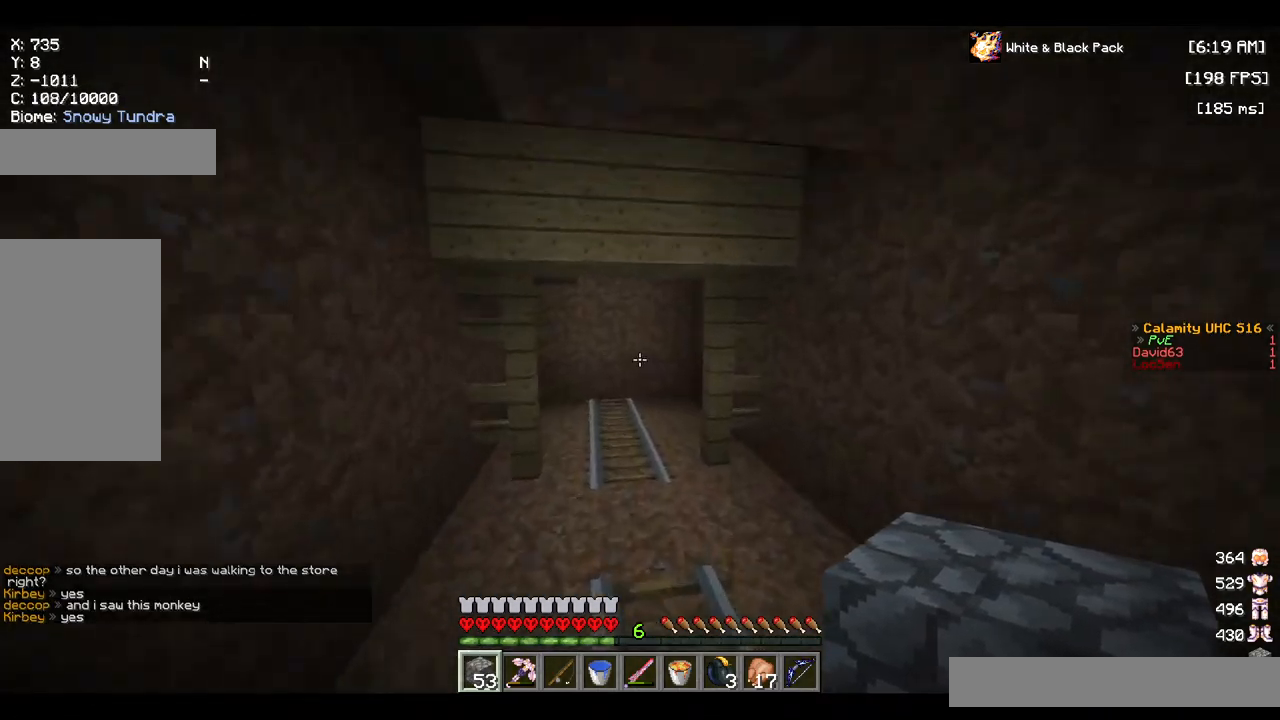
{"keys": [], "mouse": [], "events": [[250, "a", "down"], [317, "w", "up"], [384, "a", "up"]]}
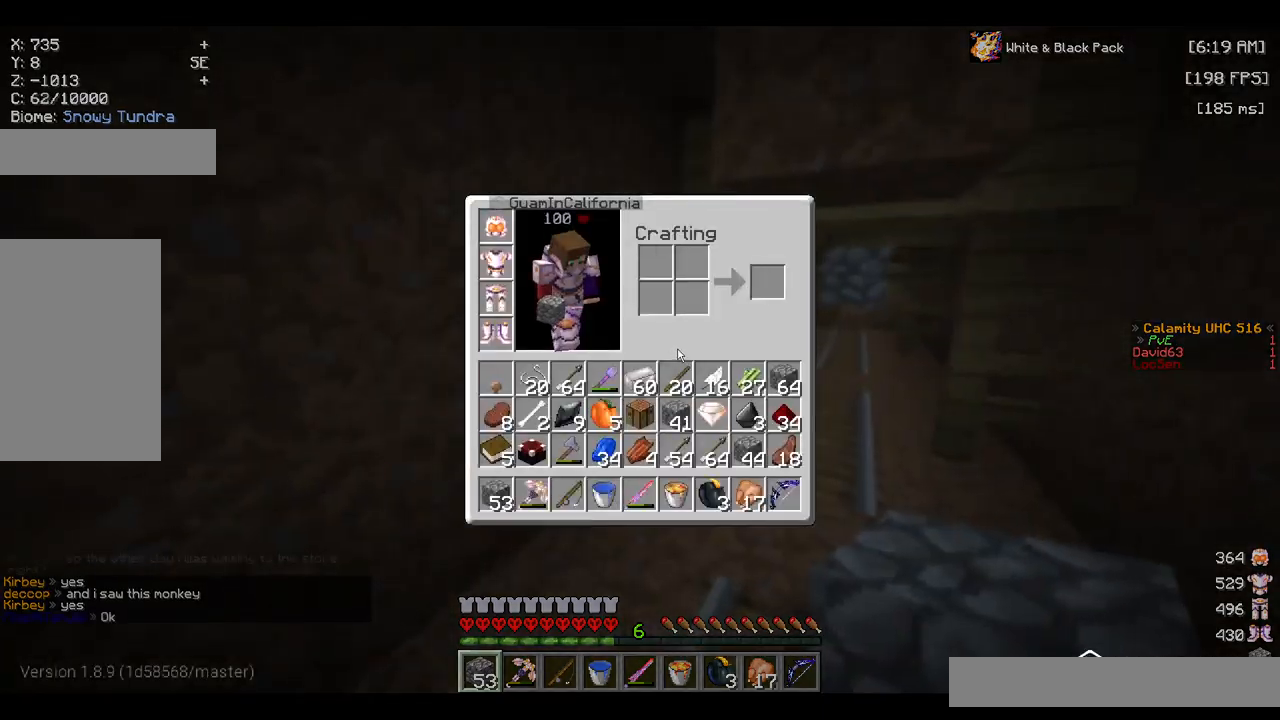
{"keys": [], "mouse": [], "events": []}
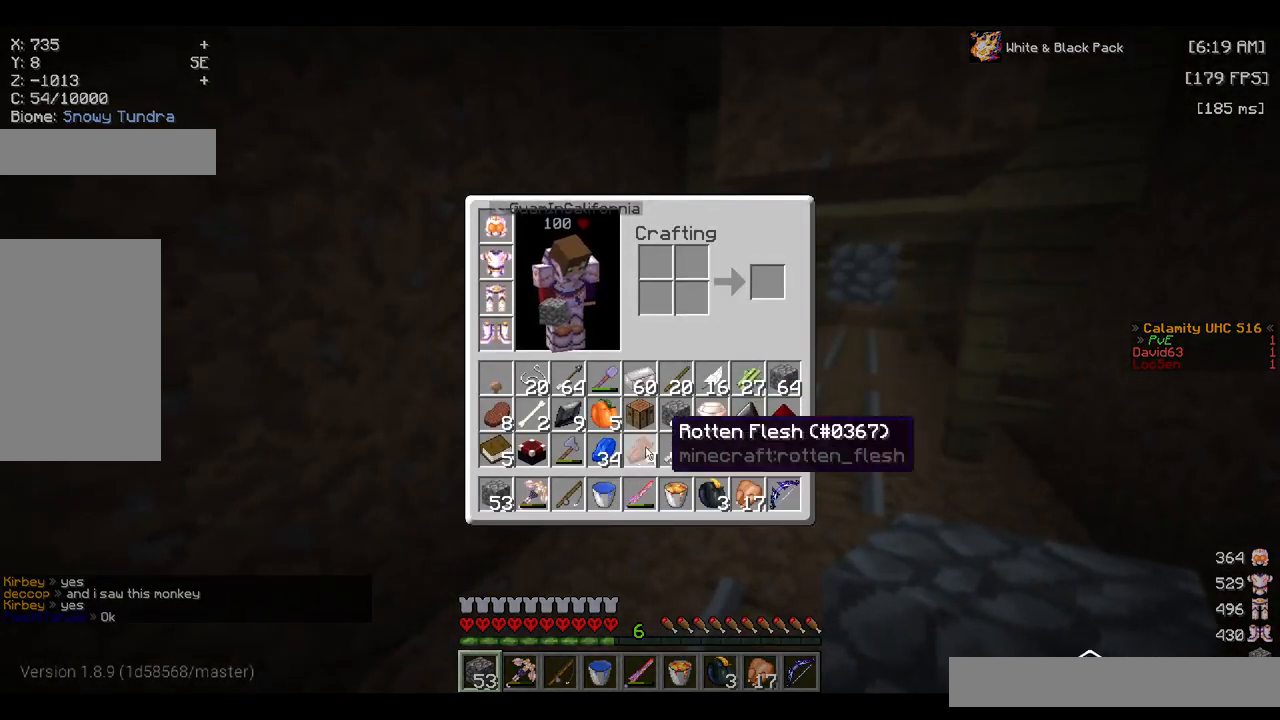
{"keys": [], "mouse": [], "events": []}
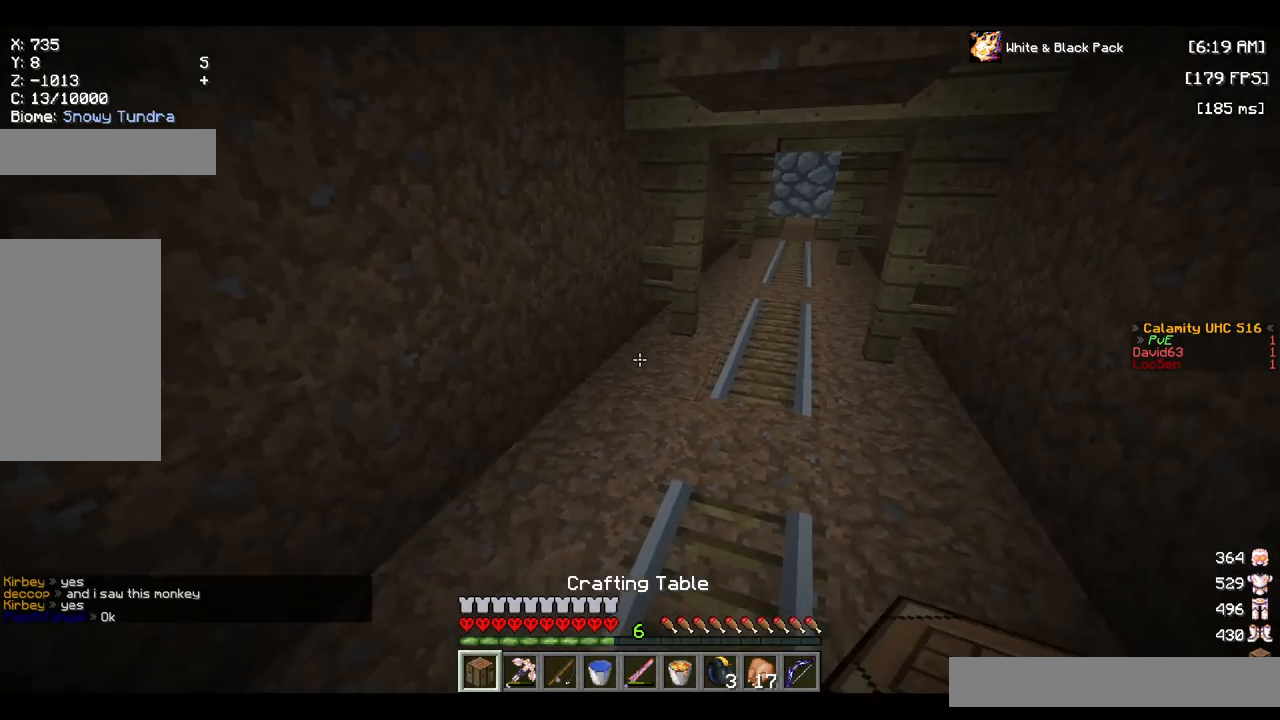
{"keys": [], "mouse": [], "events": []}
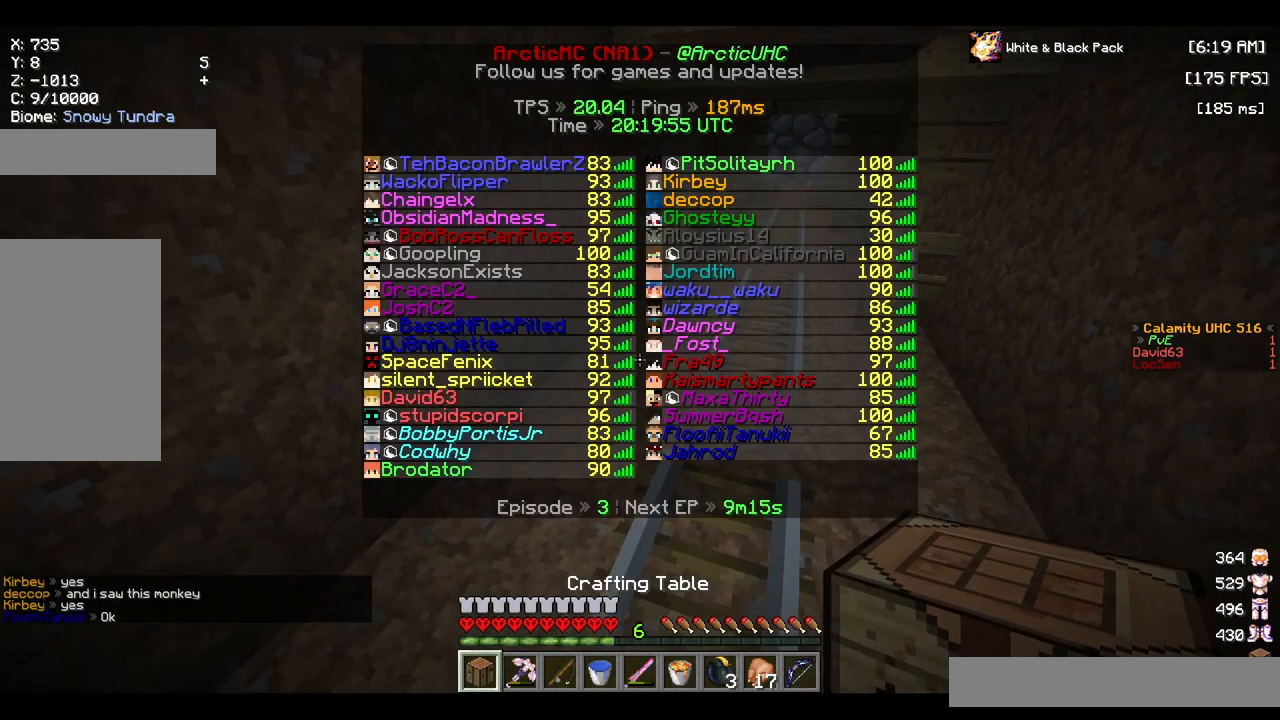
{"keys": [], "mouse": ["right"], "events": [[250, "mouse_right", "down"]]}
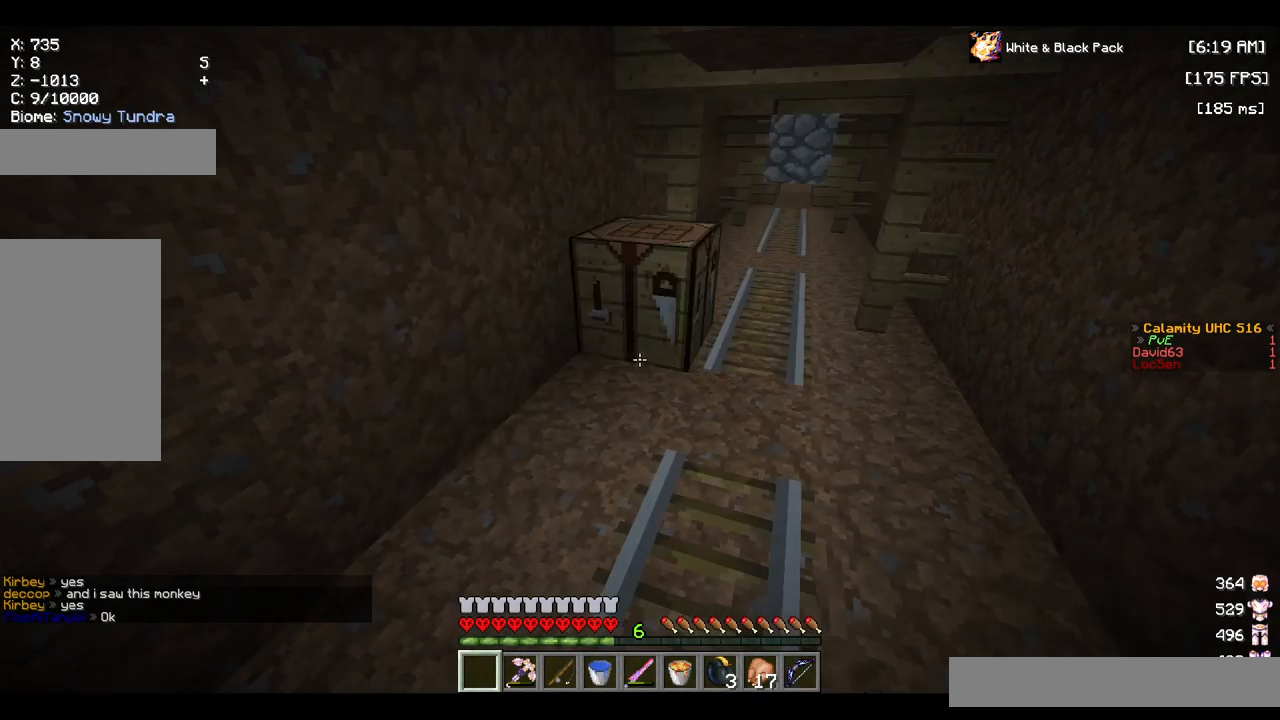
{"keys": [], "mouse": [], "events": [[50, "mouse_right", "up"]]}